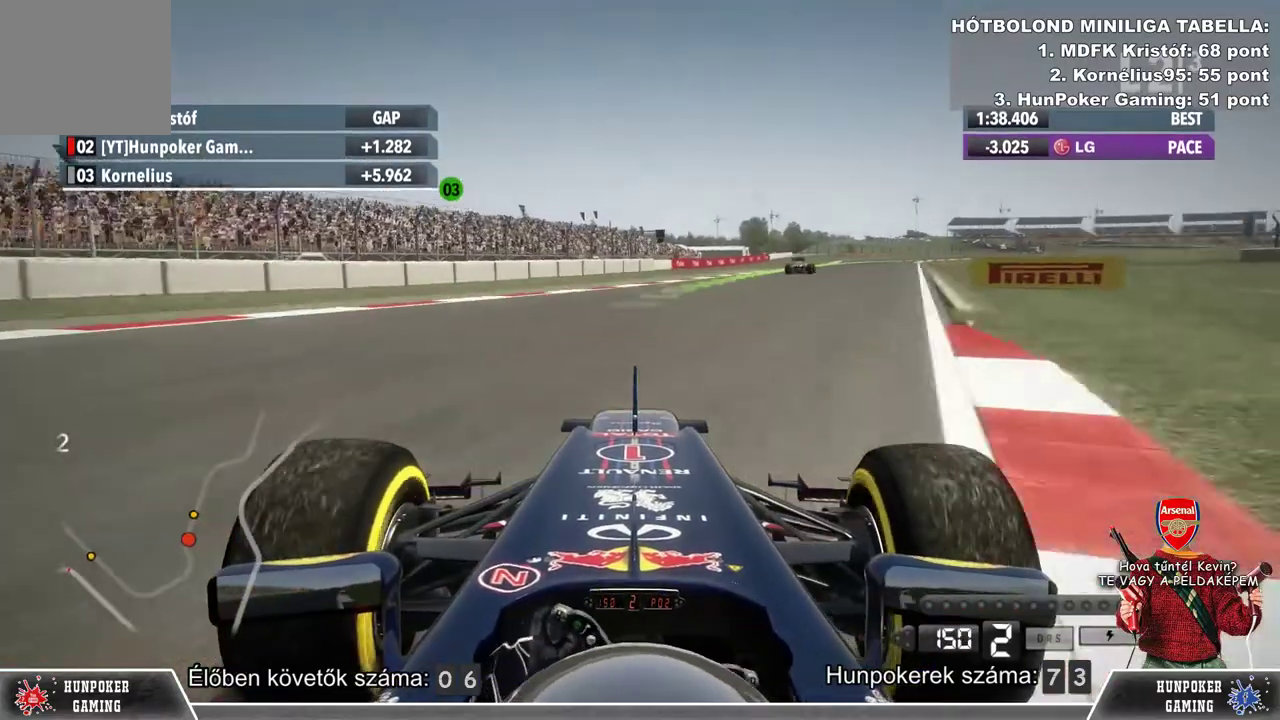
Gameplay with a controller (Xbox layout); each line is a JSON object with the inputs held at the frame after it. "events" lists button and stick changes between this image and that frame as [ms after this image, input, new state], when the widget could be followed in between.
{"buttons": ["R2"], "left_stick": "right", "right_stick": "center", "events": [[133, "left_stick", "center"], [233, "left_stick", "right"]]}
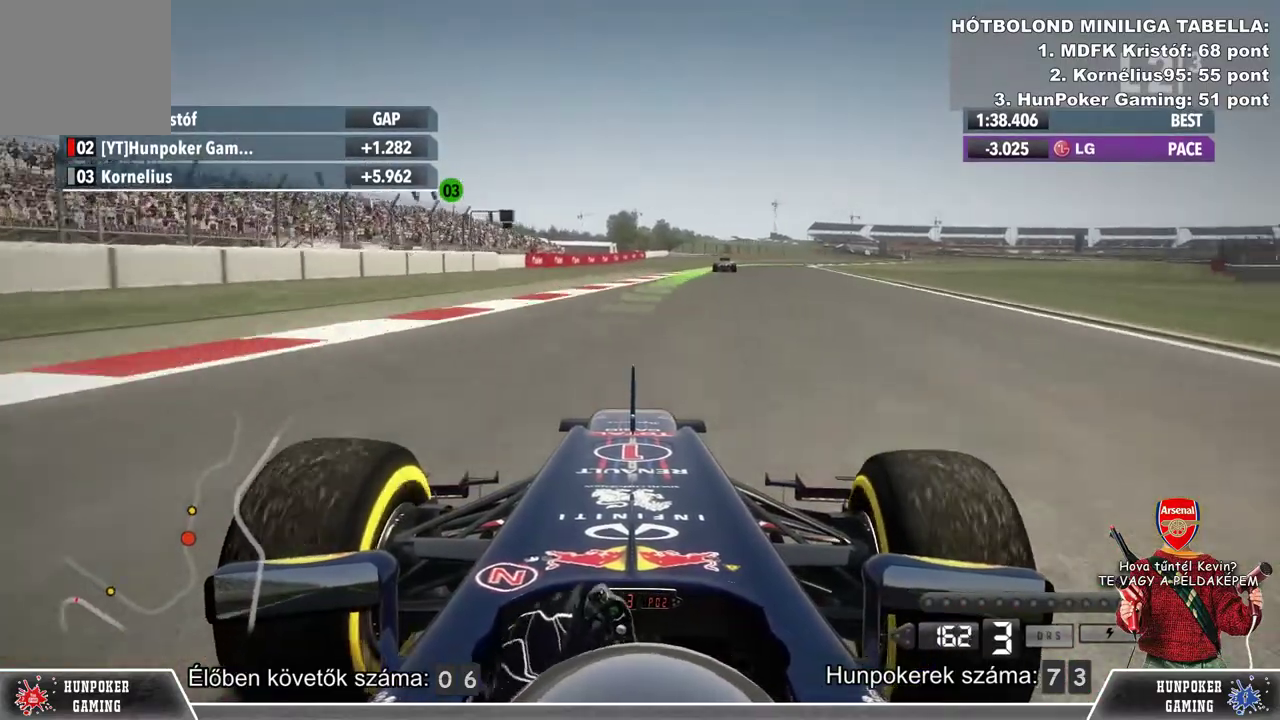
{"buttons": ["R2"], "left_stick": "right", "right_stick": "center", "events": []}
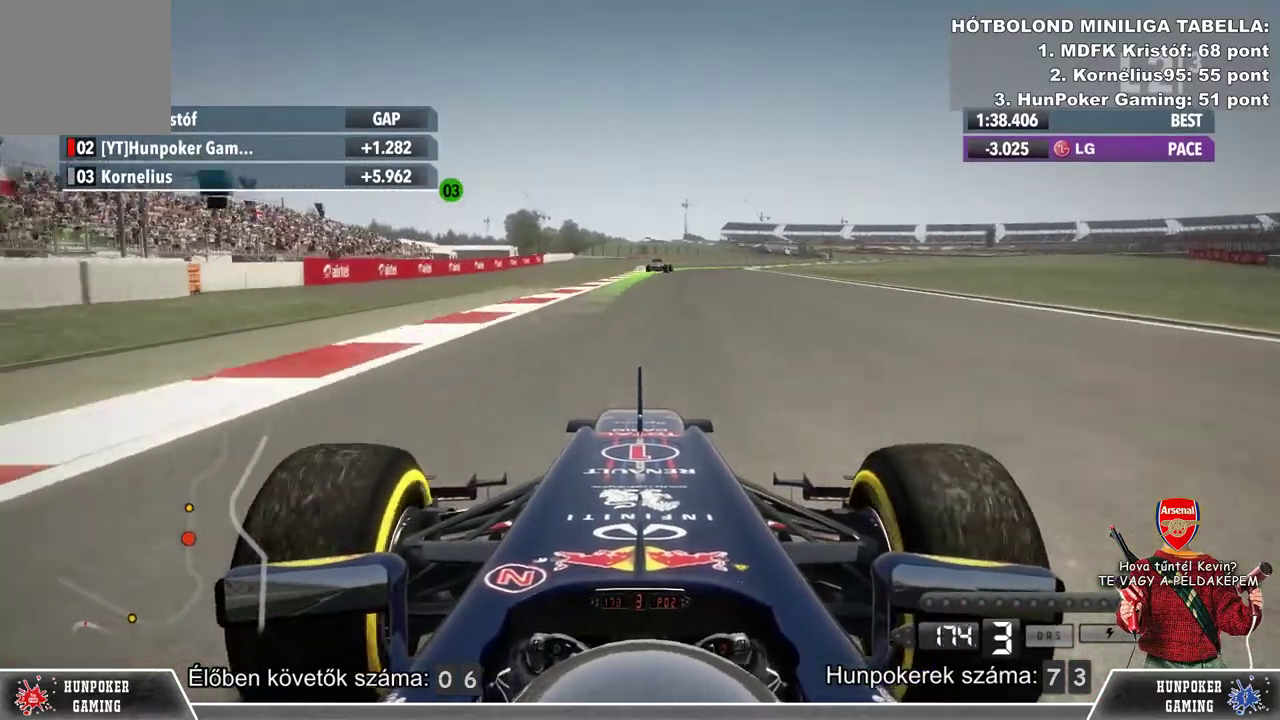
{"buttons": ["R2"], "left_stick": "right", "right_stick": "center", "events": []}
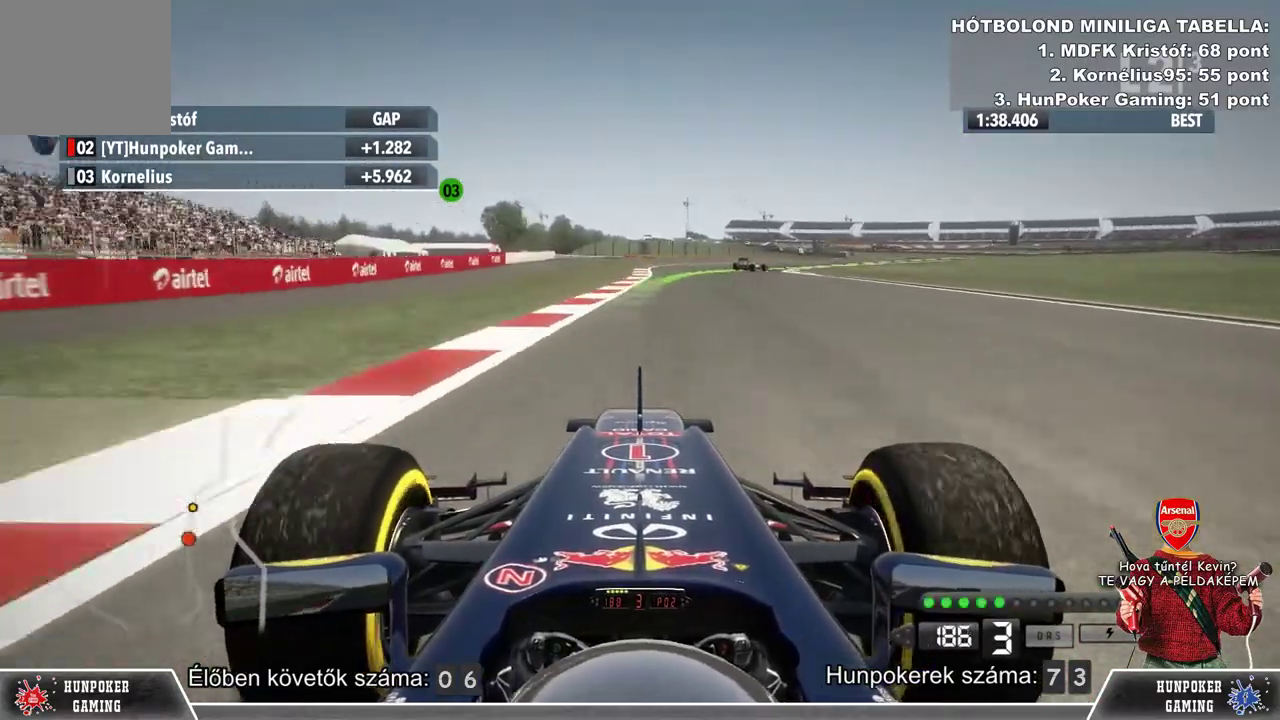
{"buttons": ["R2"], "left_stick": "center", "right_stick": "center", "events": [[167, "left_stick", "center"]]}
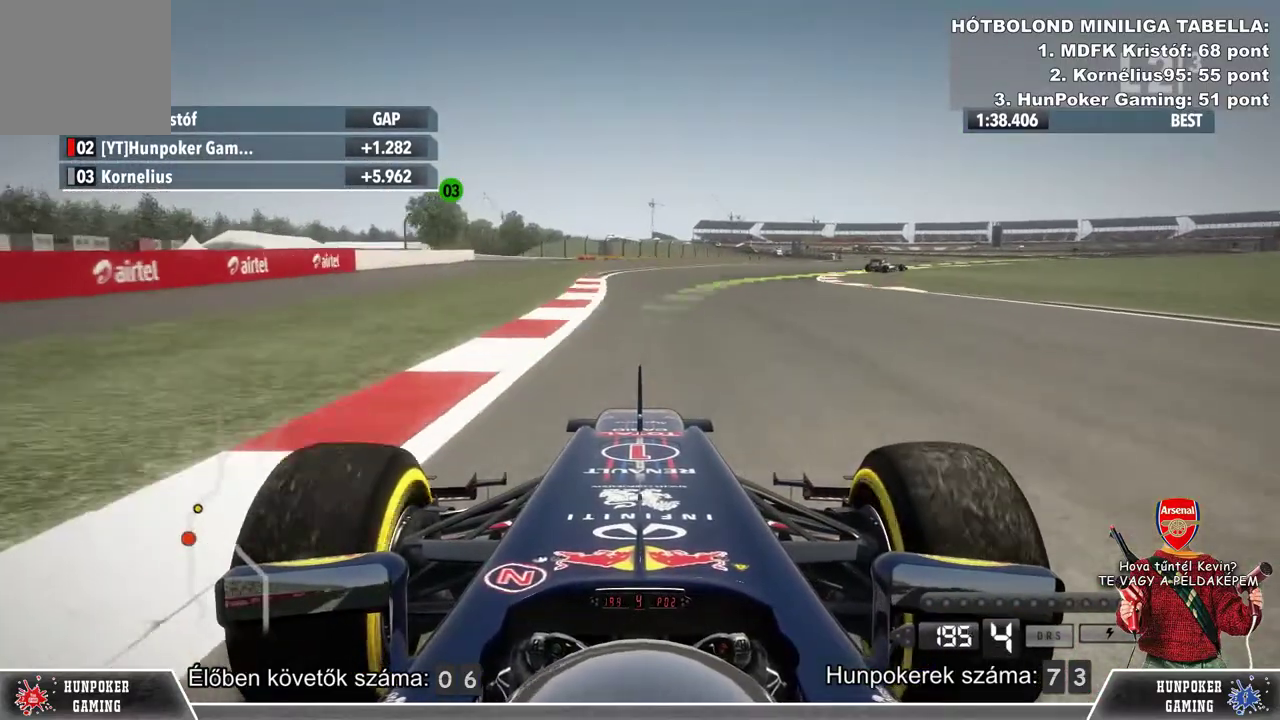
{"buttons": ["R2"], "left_stick": "right", "right_stick": "center", "events": [[33, "left_stick", "right"]]}
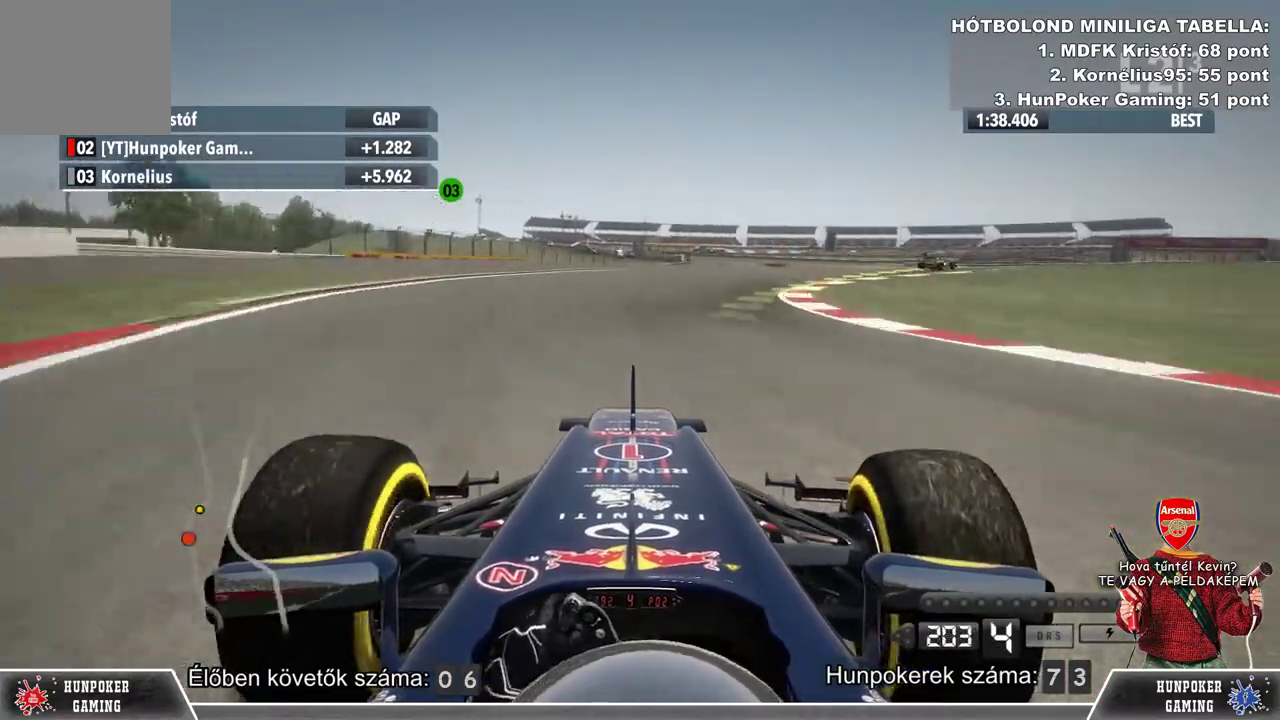
{"buttons": [], "left_stick": "right", "right_stick": "center", "events": [[267, "R2", "up"]]}
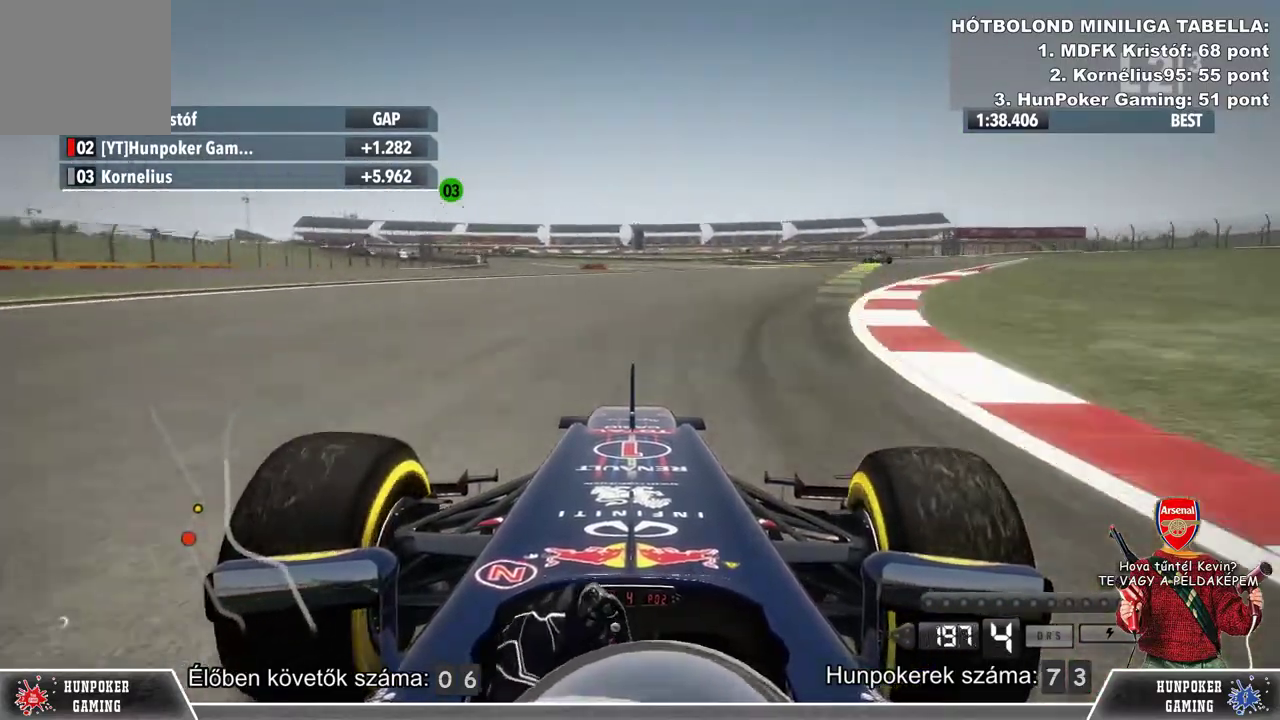
{"buttons": [], "left_stick": "right", "right_stick": "center", "events": []}
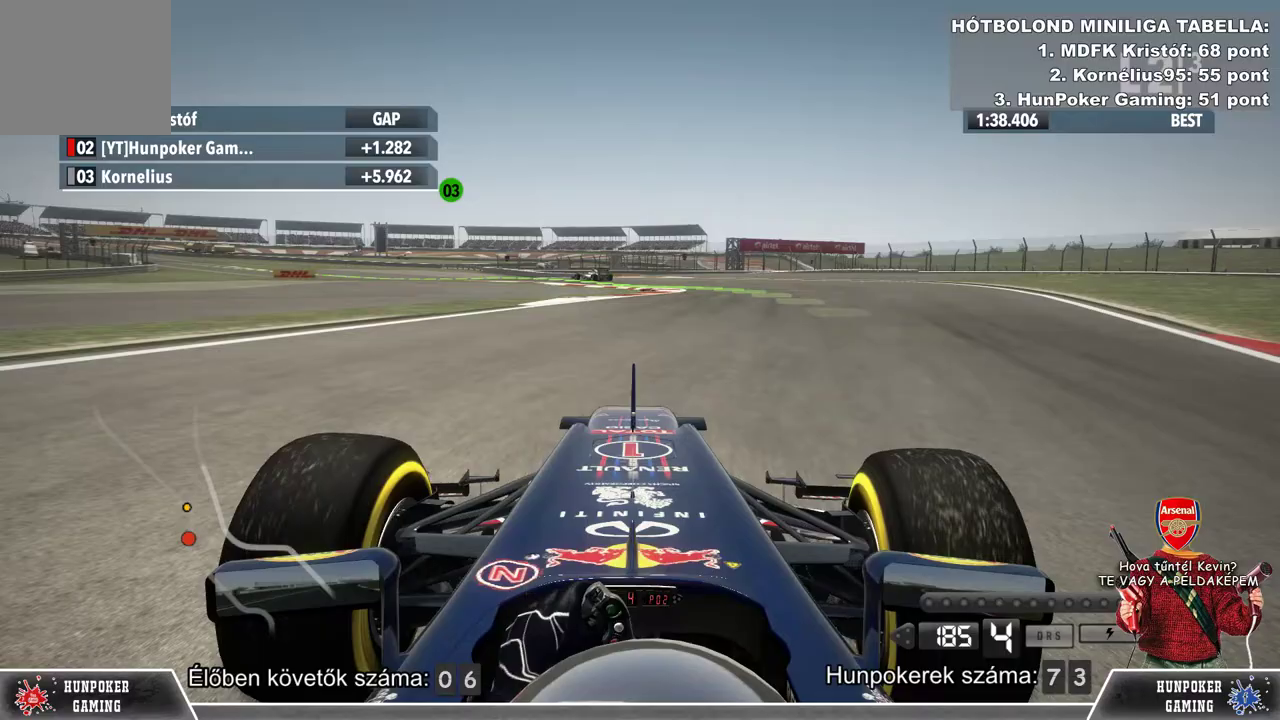
{"buttons": ["R2"], "left_stick": "left", "right_stick": "center", "events": [[133, "R2", "down"], [133, "left_stick", "center"], [233, "left_stick", "left"]]}
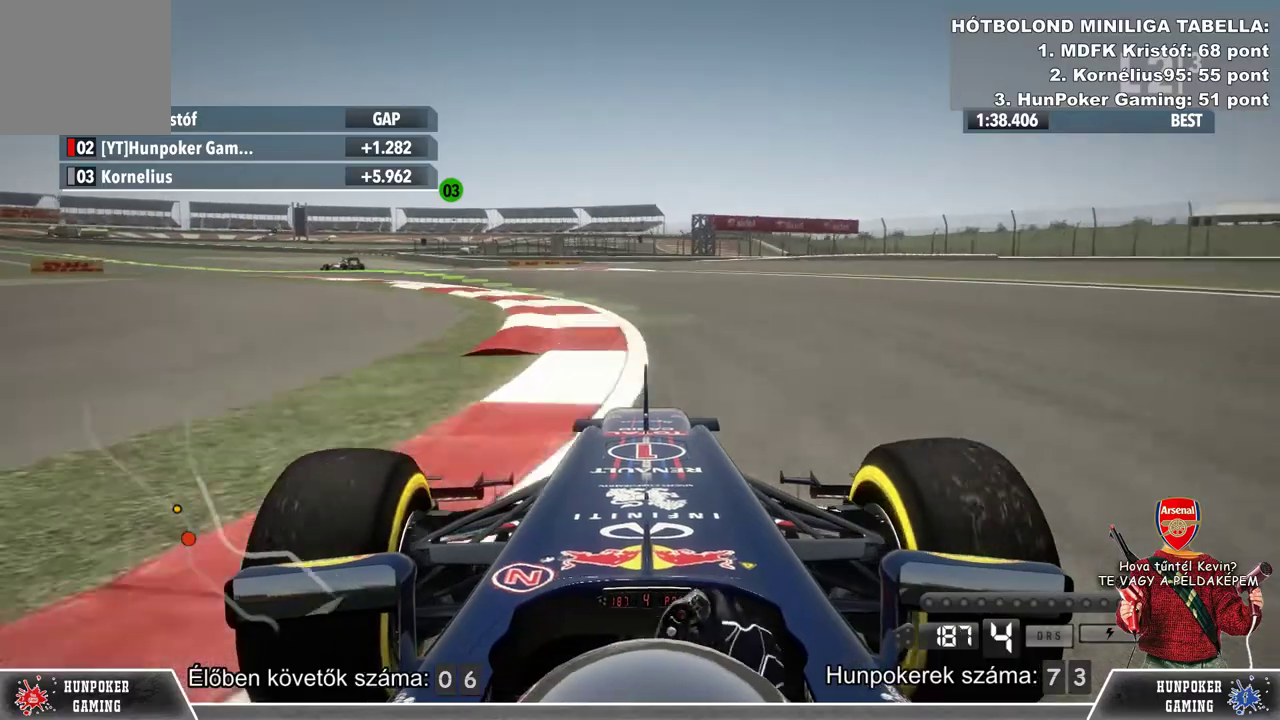
{"buttons": [], "left_stick": "left", "right_stick": "center", "events": [[167, "R2", "up"]]}
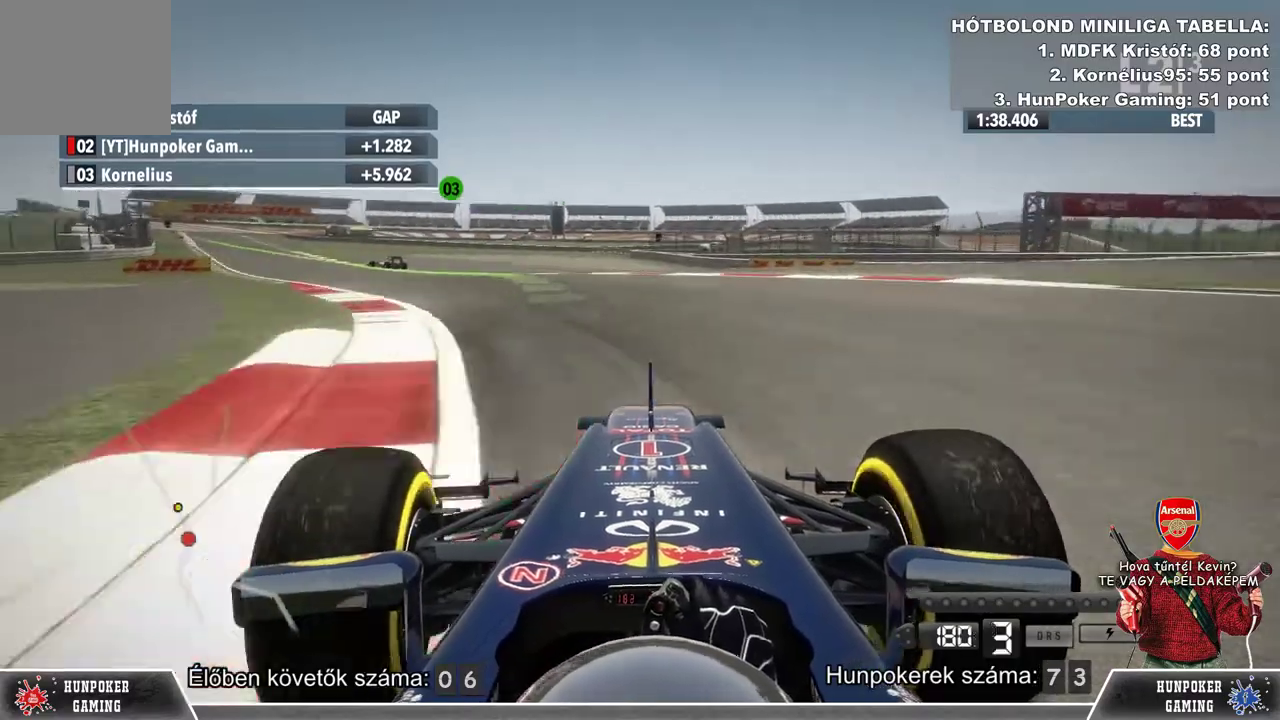
{"buttons": ["R2"], "left_stick": "left", "right_stick": "center", "events": [[33, "R2", "down"], [200, "R2", "up"], [333, "R2", "down"]]}
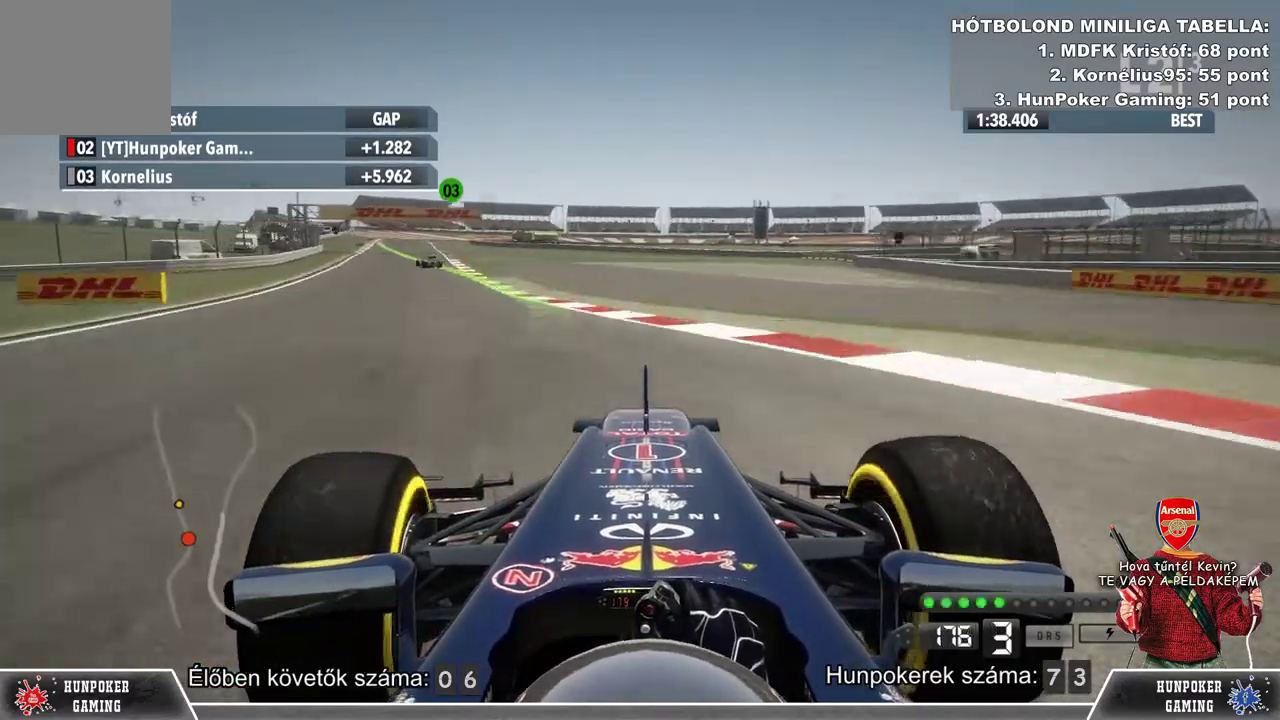
{"buttons": ["R2"], "left_stick": "center", "right_stick": "center", "events": [[433, "left_stick", "center"]]}
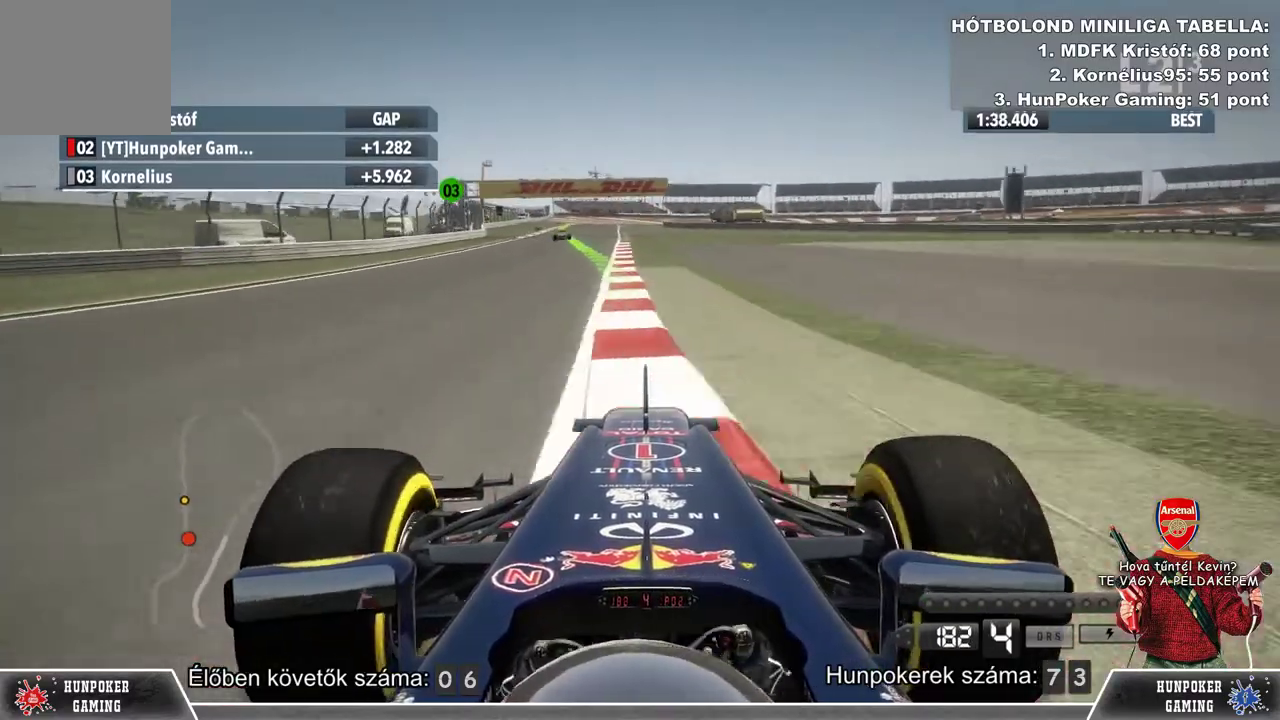
{"buttons": ["R2"], "left_stick": "center", "right_stick": "center", "events": []}
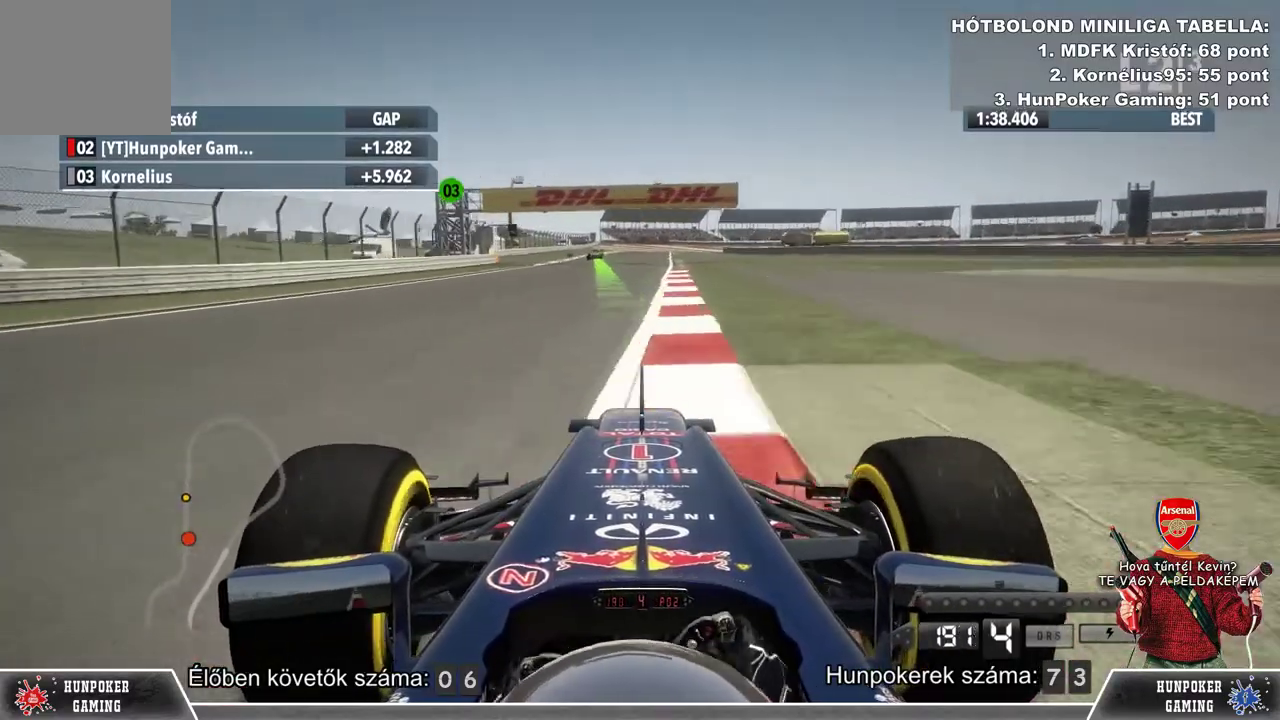
{"buttons": ["R2"], "left_stick": "left", "right_stick": "center", "events": [[433, "left_stick", "left"]]}
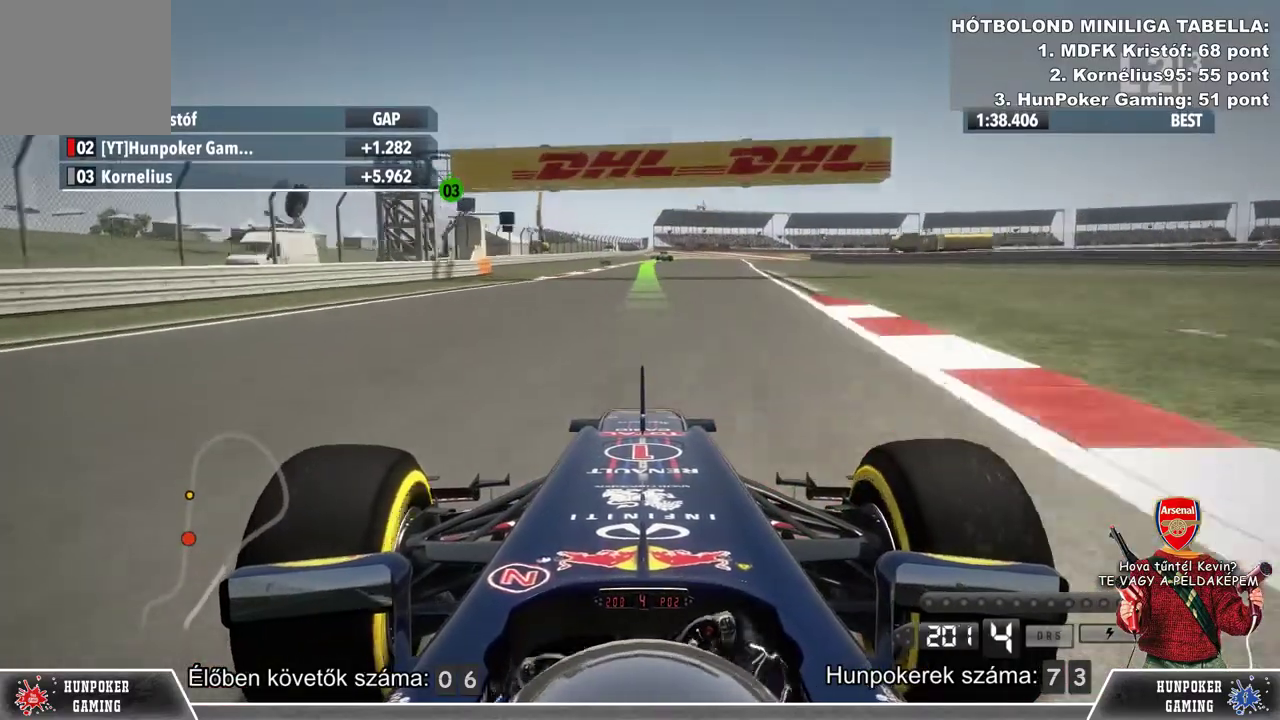
{"buttons": ["R2"], "left_stick": "center", "right_stick": "center", "events": [[300, "left_stick", "right"], [467, "left_stick", "center"]]}
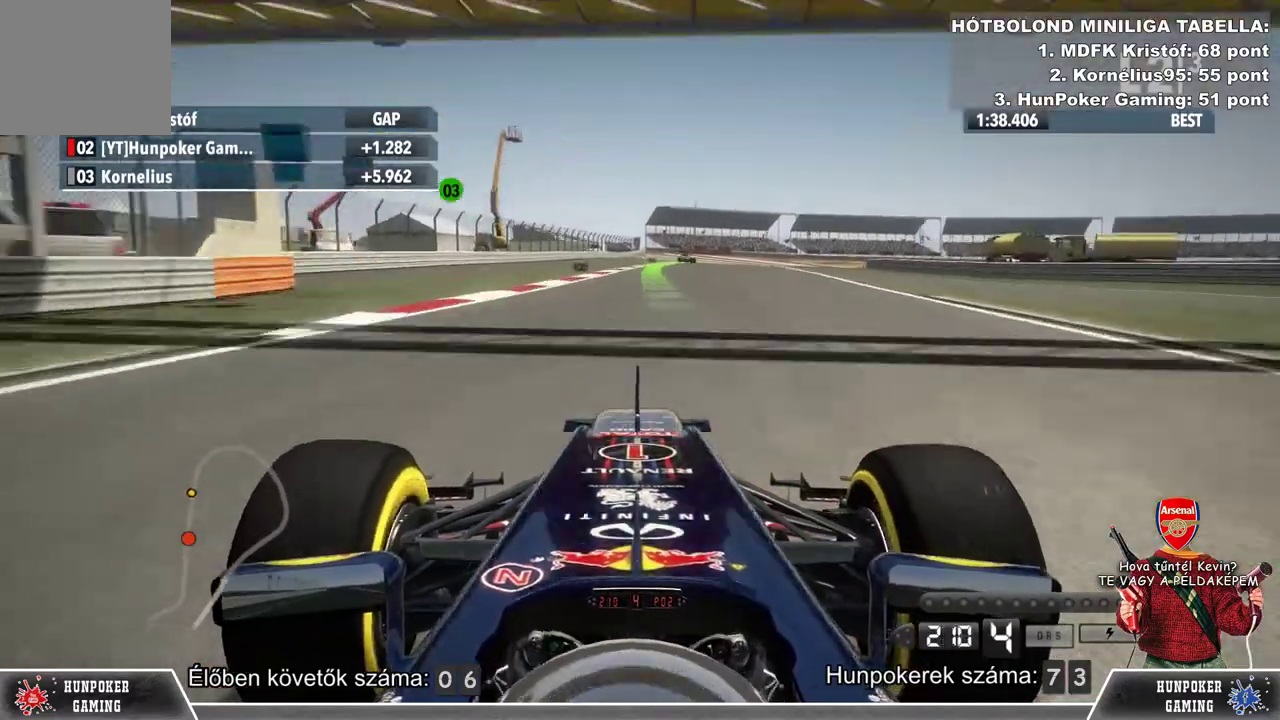
{"buttons": ["R2"], "left_stick": "center", "right_stick": "center", "events": [[400, "left_stick", "right"], [500, "left_stick", "center"]]}
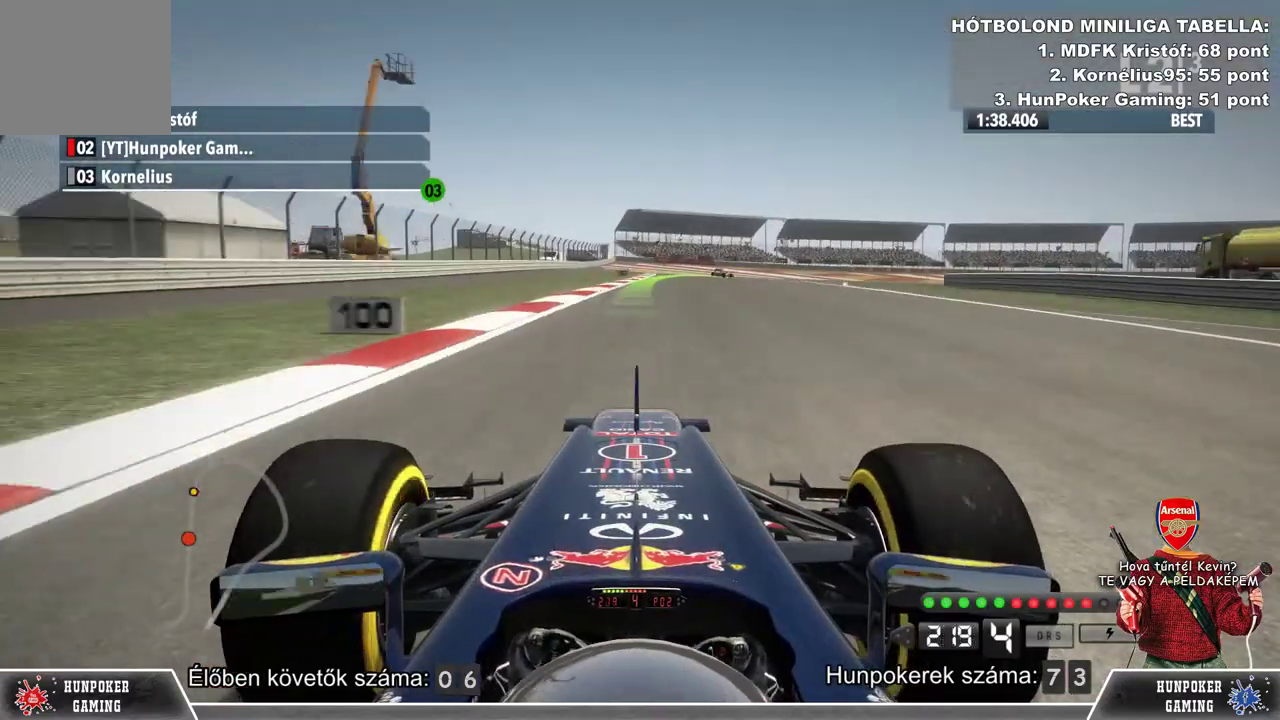
{"buttons": ["R2"], "left_stick": "right", "right_stick": "center", "events": [[367, "left_stick", "right"]]}
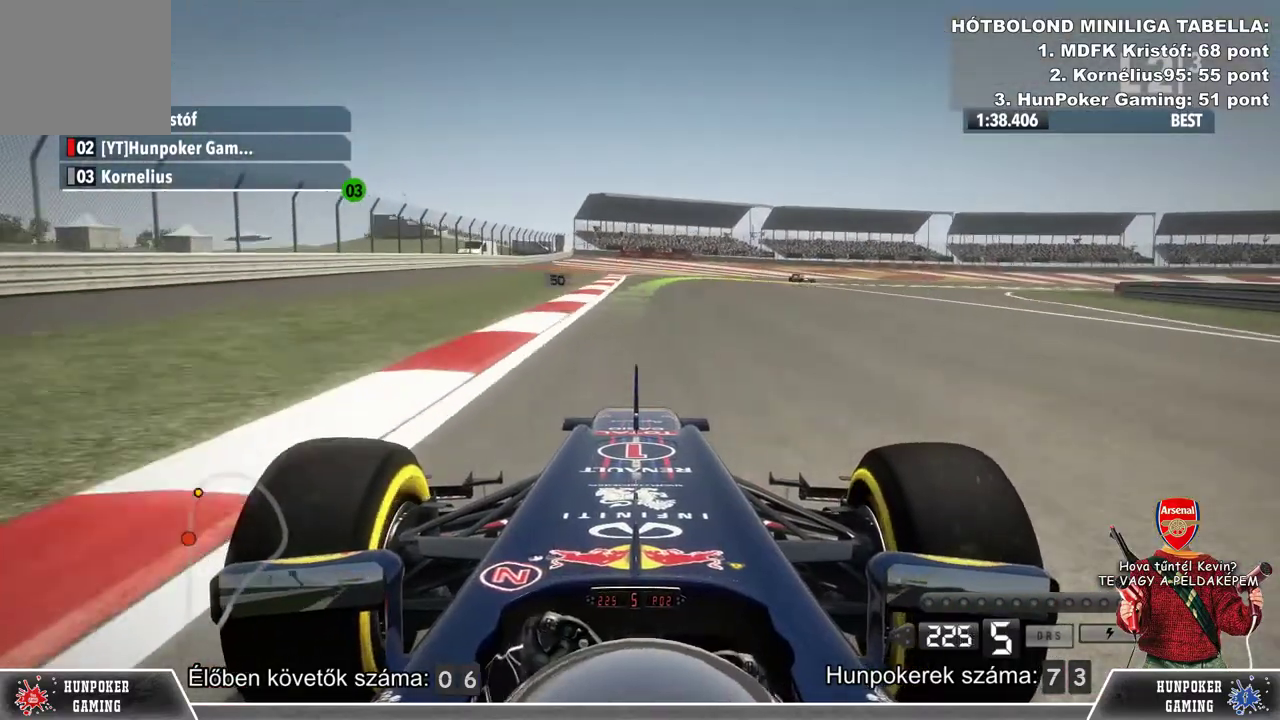
{"buttons": ["R2"], "left_stick": "right", "right_stick": "center", "events": [[33, "left_stick", "center"], [167, "left_stick", "right"], [367, "left_stick", "center"], [500, "left_stick", "right"]]}
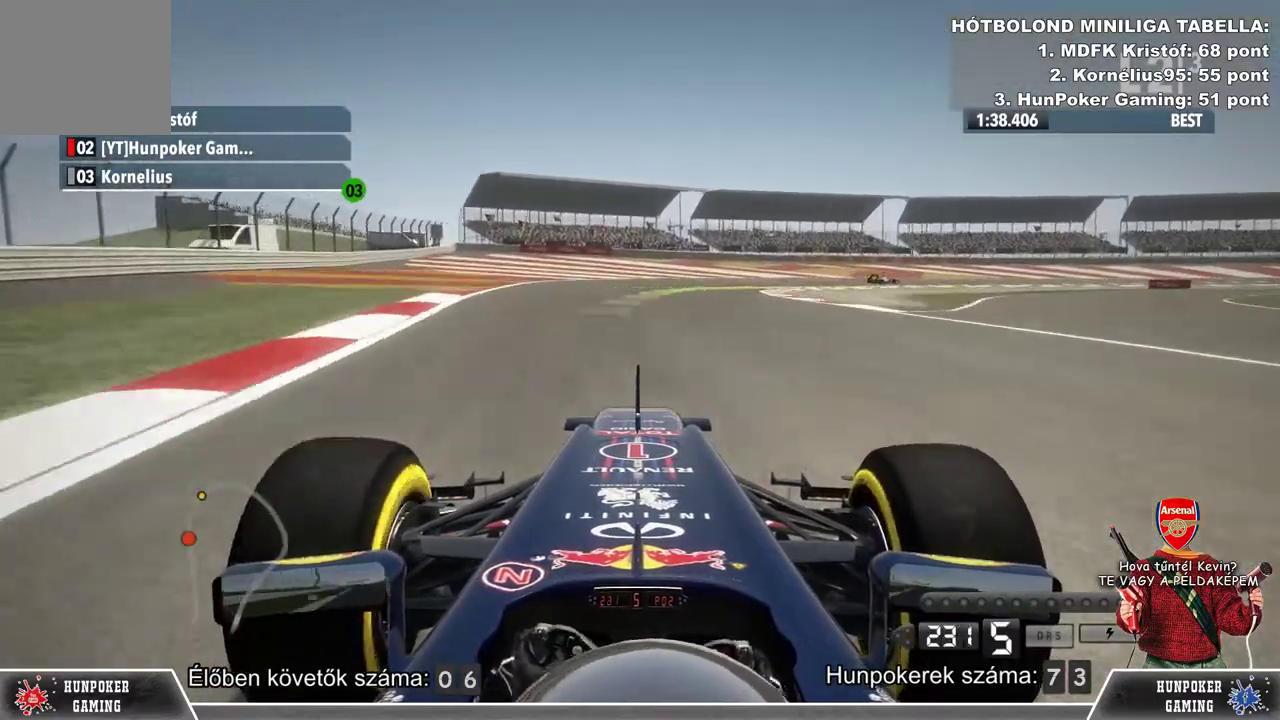
{"buttons": [], "left_stick": "right", "right_stick": "center", "events": [[100, "R2", "up"]]}
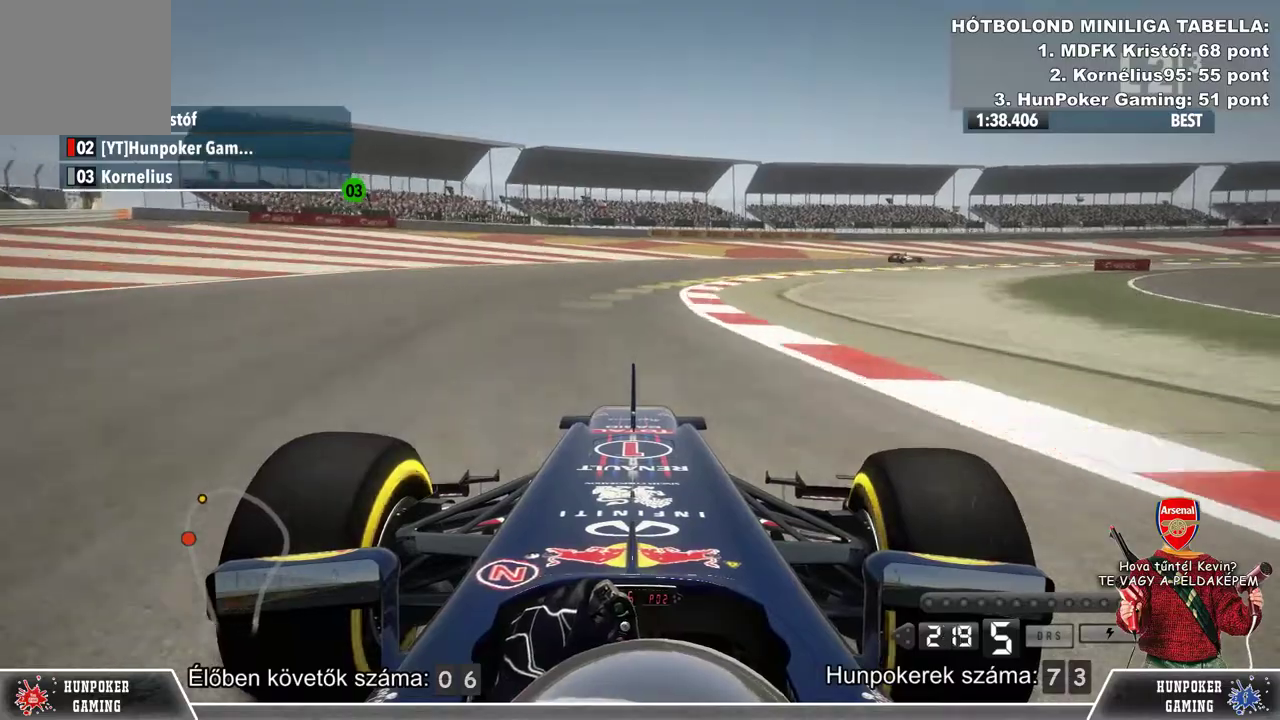
{"buttons": [], "left_stick": "right", "right_stick": "center", "events": [[267, "R2", "down"], [500, "R2", "up"]]}
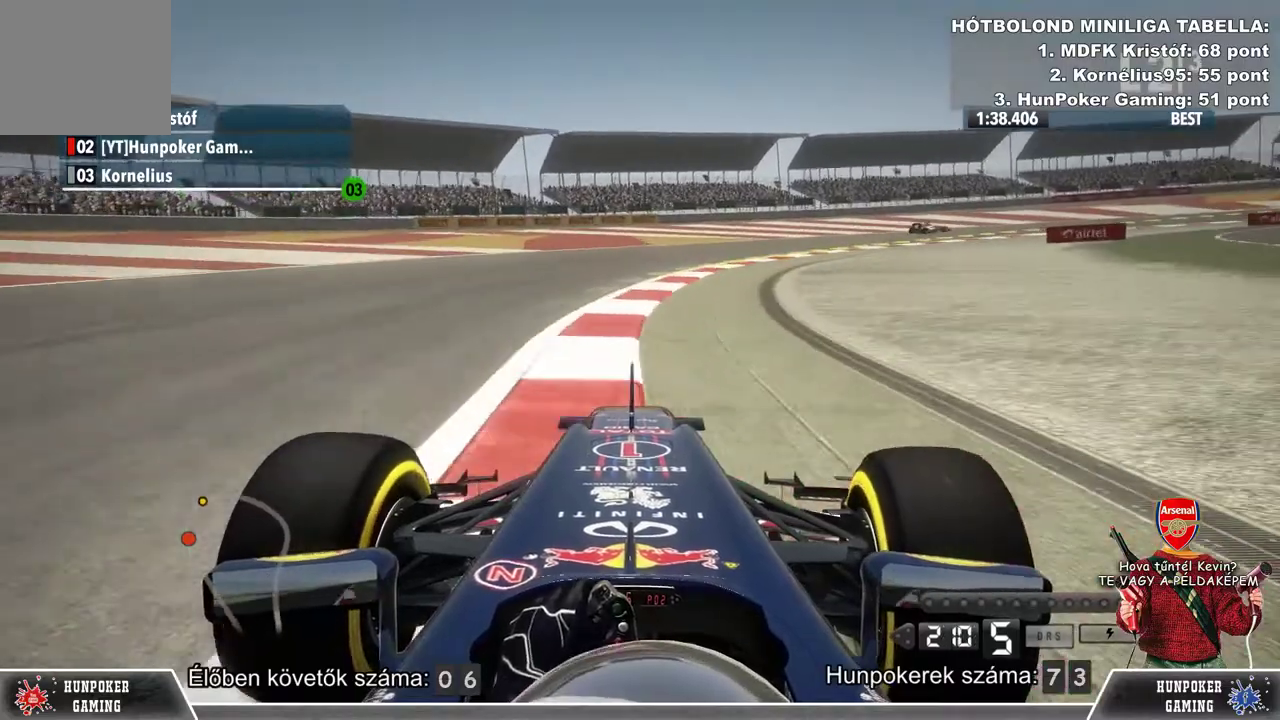
{"buttons": ["R2"], "left_stick": "right", "right_stick": "center", "events": [[433, "R2", "down"]]}
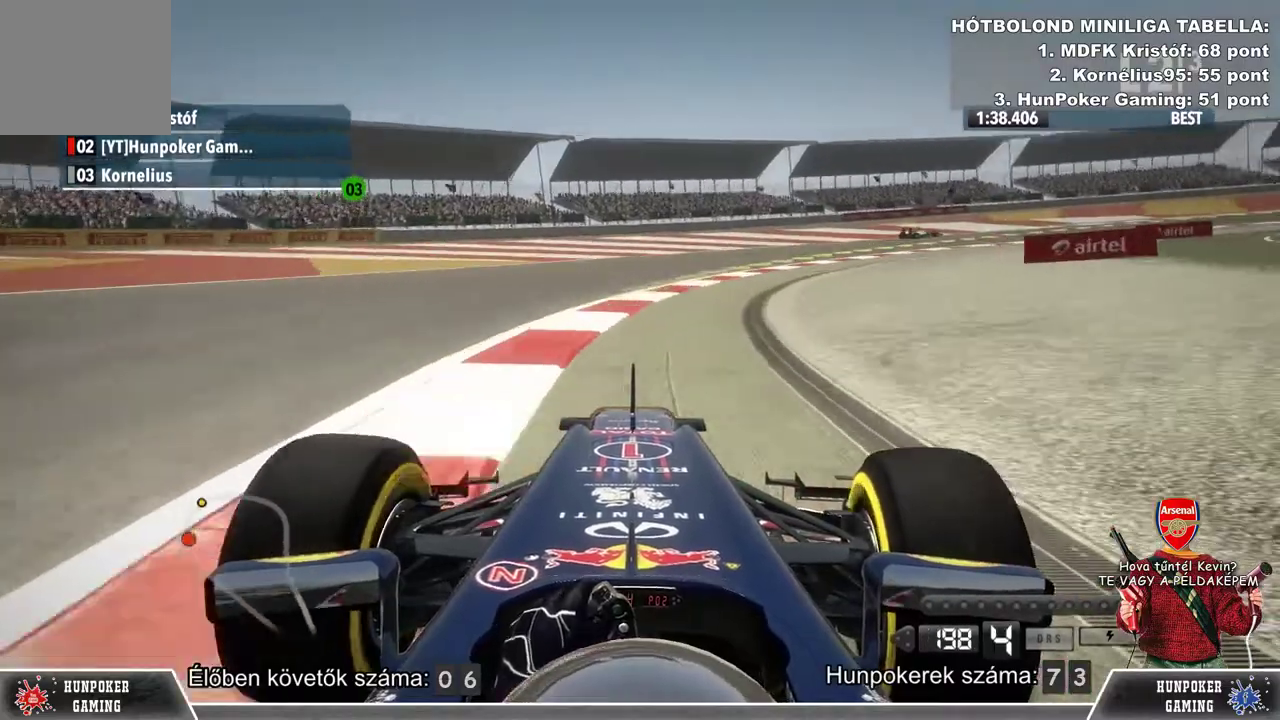
{"buttons": ["R2"], "left_stick": "right", "right_stick": "center", "events": []}
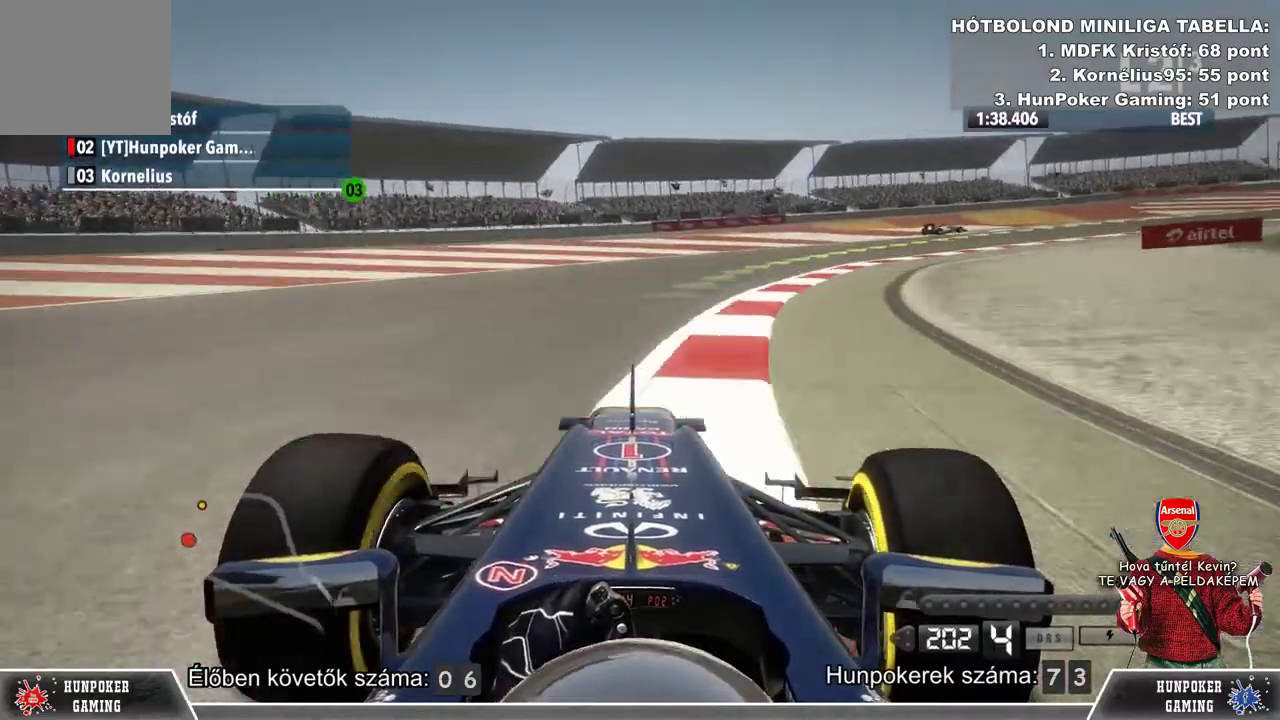
{"buttons": ["R2"], "left_stick": "right", "right_stick": "center", "events": []}
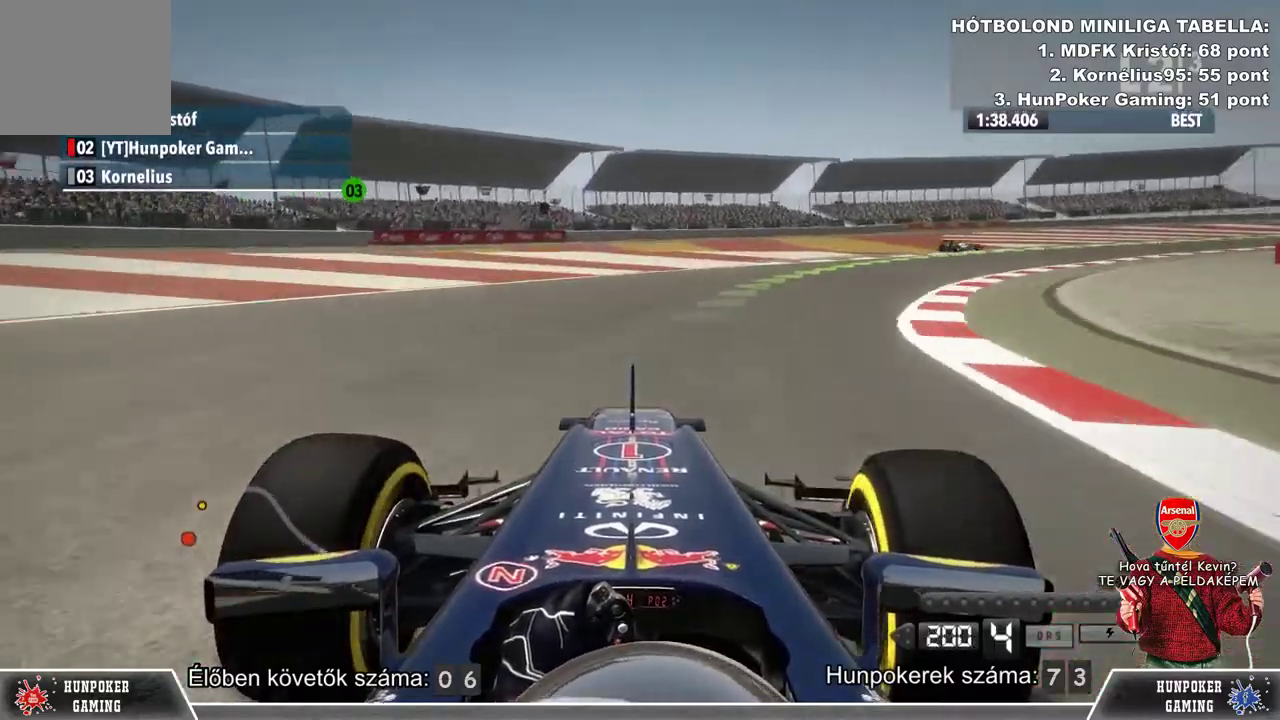
{"buttons": ["R2"], "left_stick": "right", "right_stick": "center", "events": []}
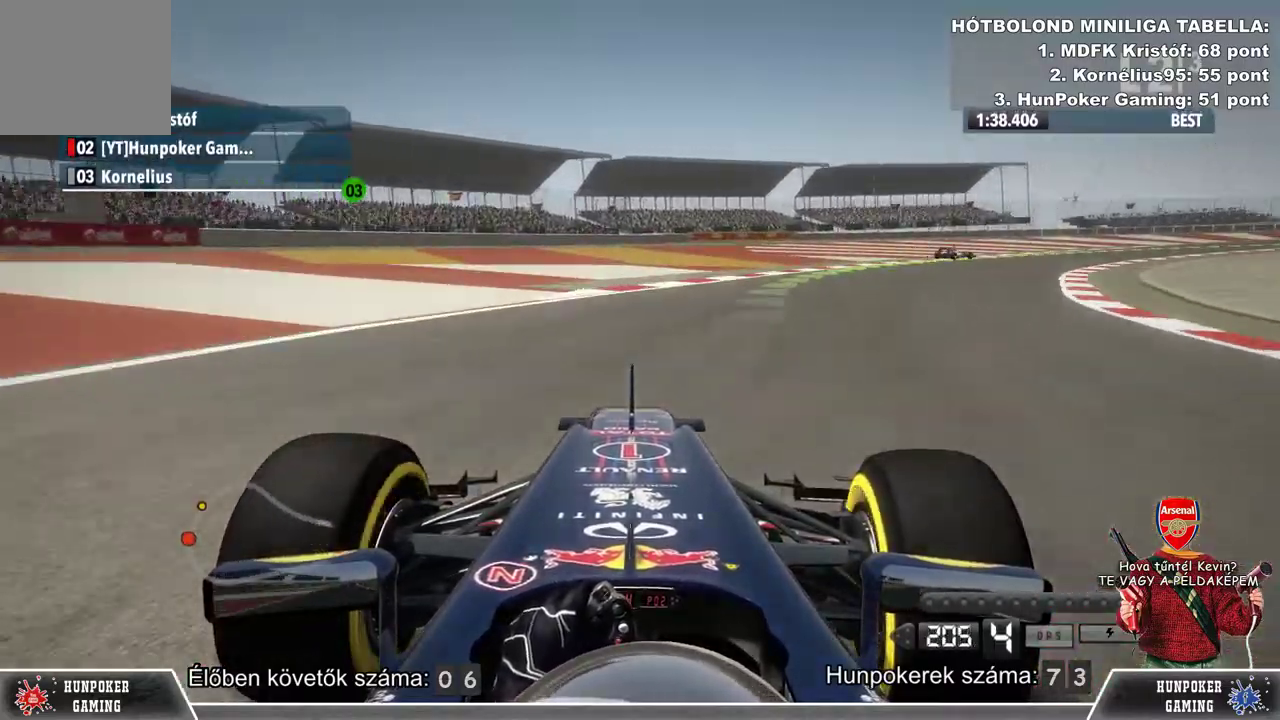
{"buttons": [], "left_stick": "right", "right_stick": "center", "events": [[333, "R2", "up"]]}
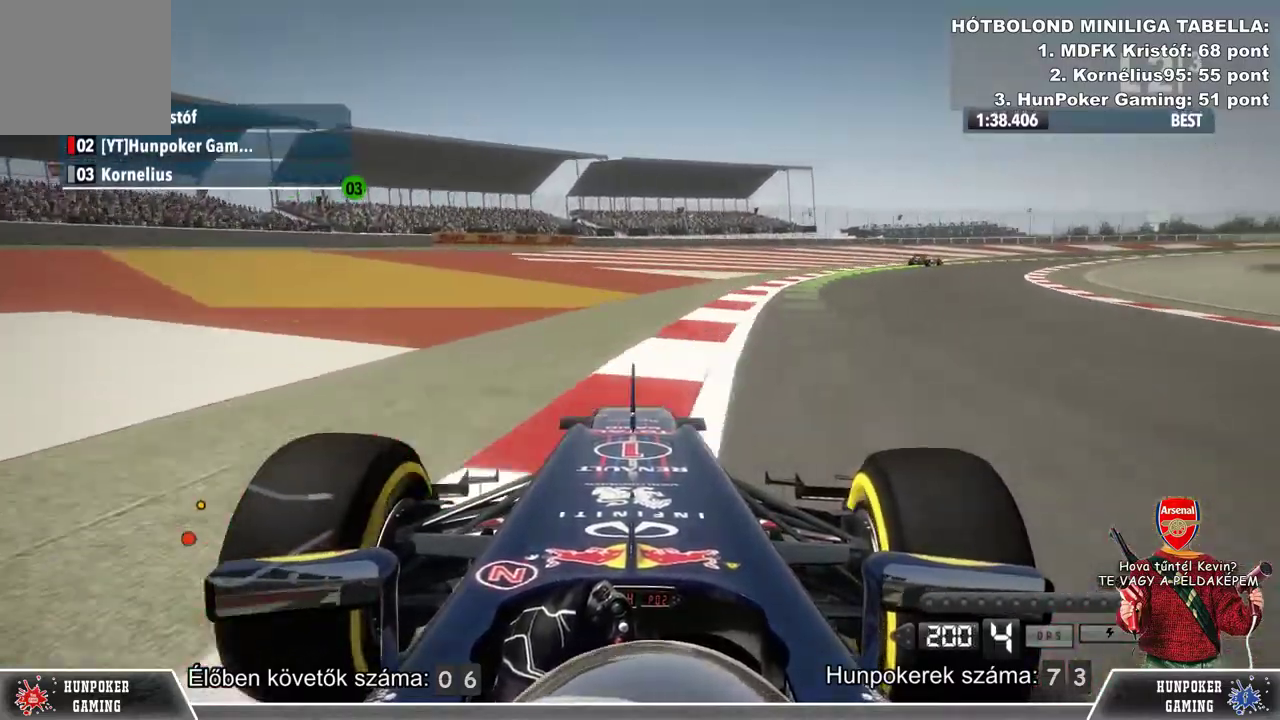
{"buttons": ["R2"], "left_stick": "right", "right_stick": "center", "events": [[133, "R2", "down"]]}
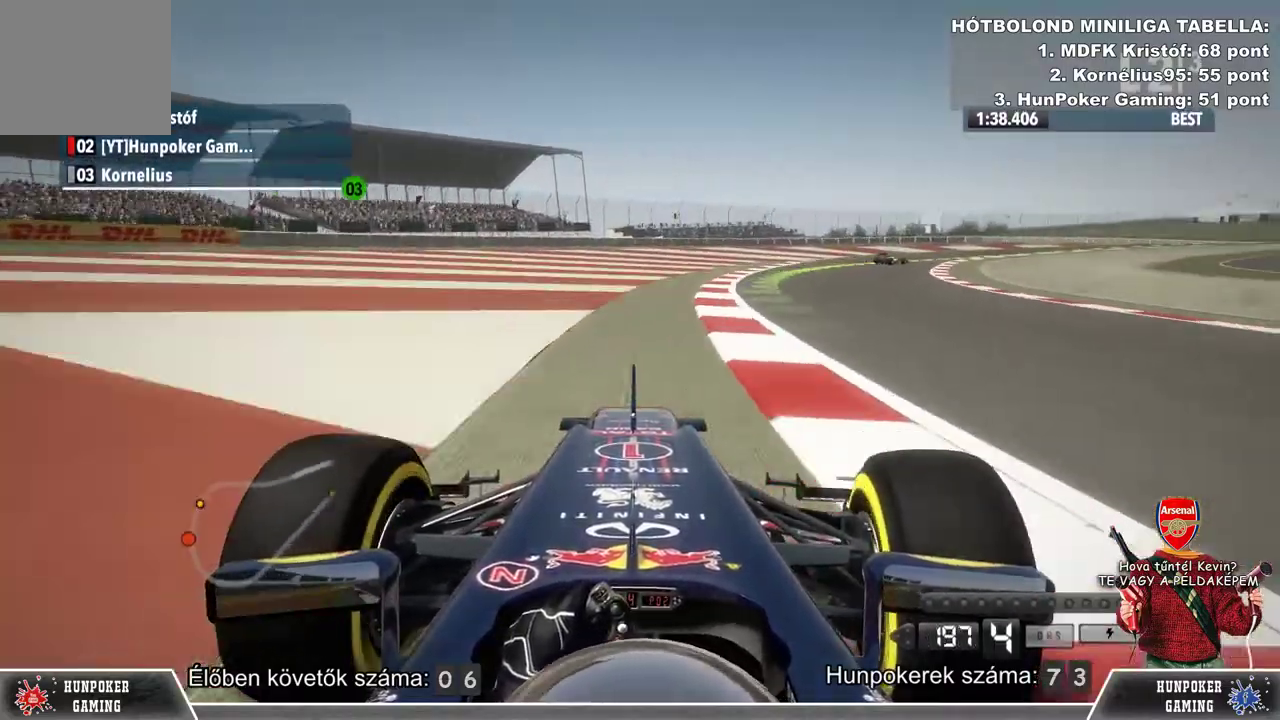
{"buttons": ["R2"], "left_stick": "right", "right_stick": "center", "events": []}
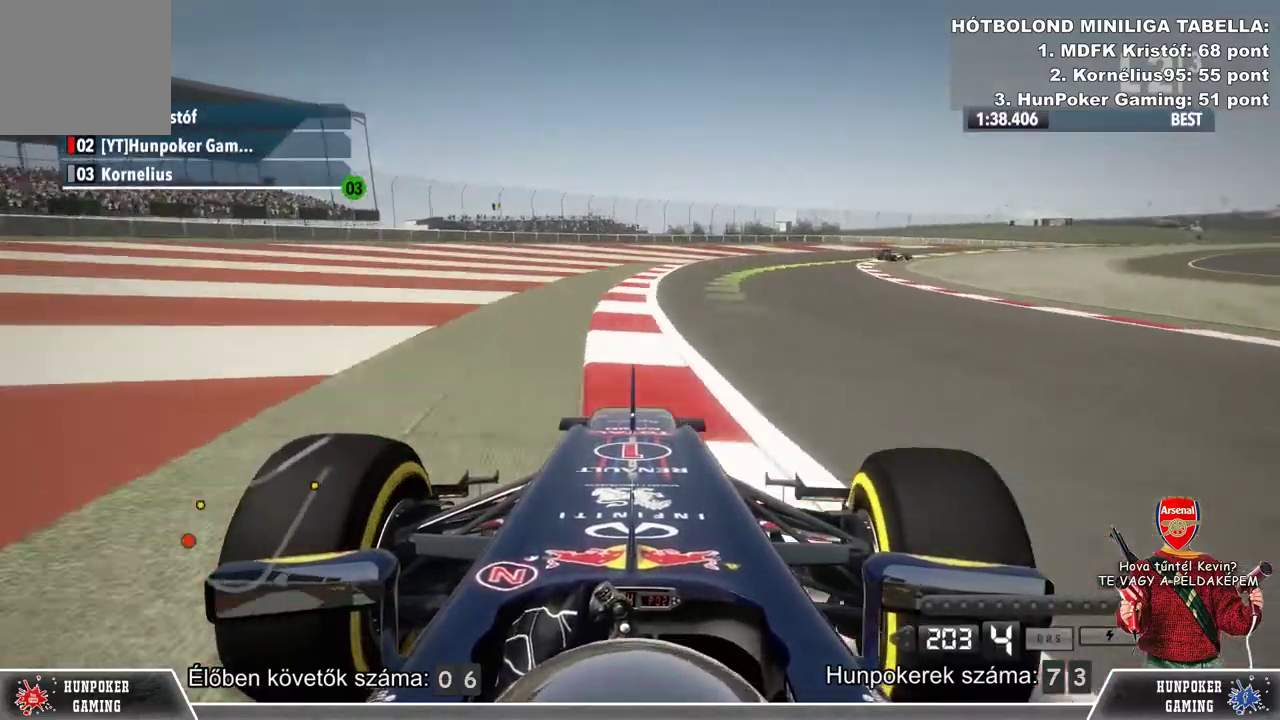
{"buttons": ["R2"], "left_stick": "center", "right_stick": "center", "events": [[300, "left_stick", "center"]]}
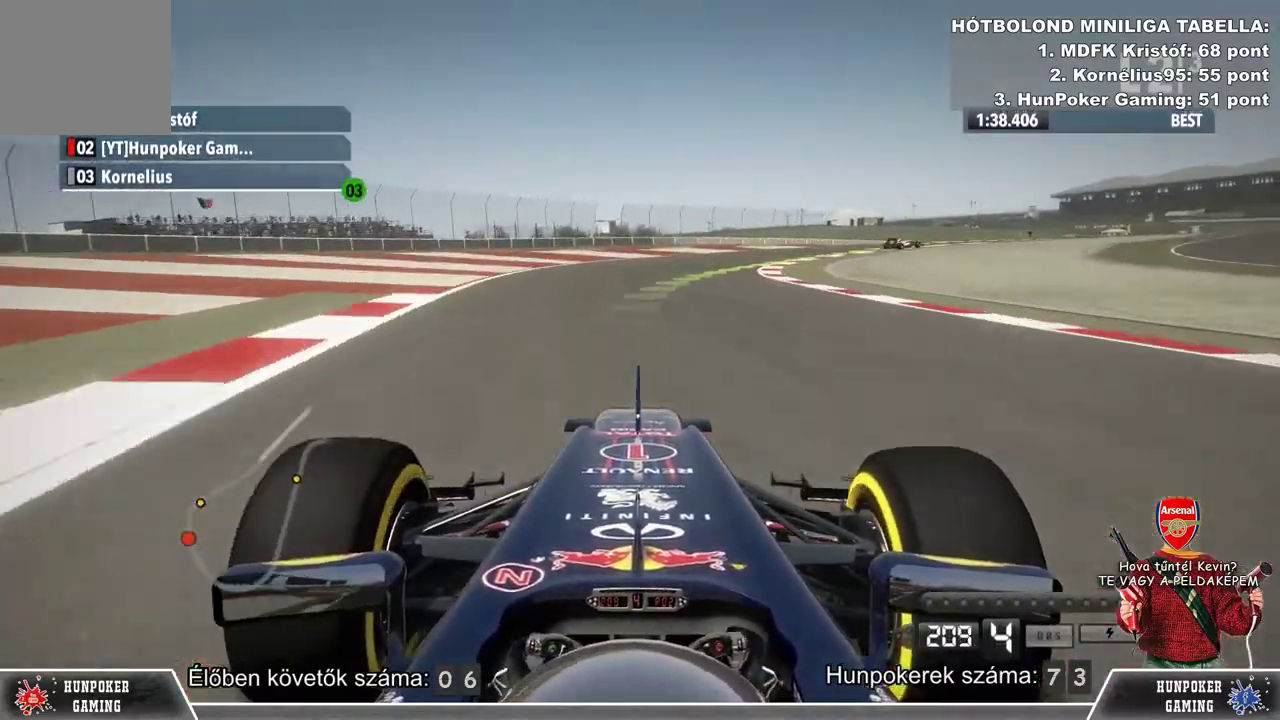
{"buttons": ["R2"], "left_stick": "right", "right_stick": "center", "events": [[200, "left_stick", "right"]]}
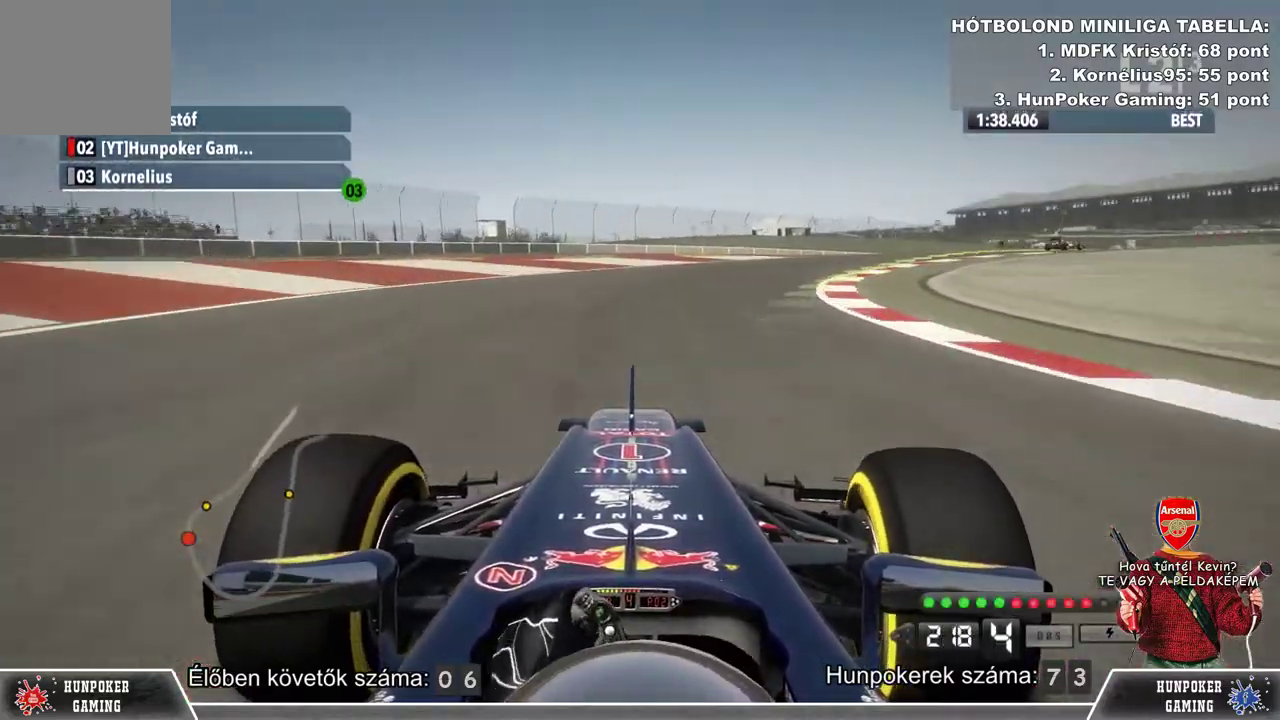
{"buttons": [], "left_stick": "right", "right_stick": "center", "events": [[133, "R2", "up"]]}
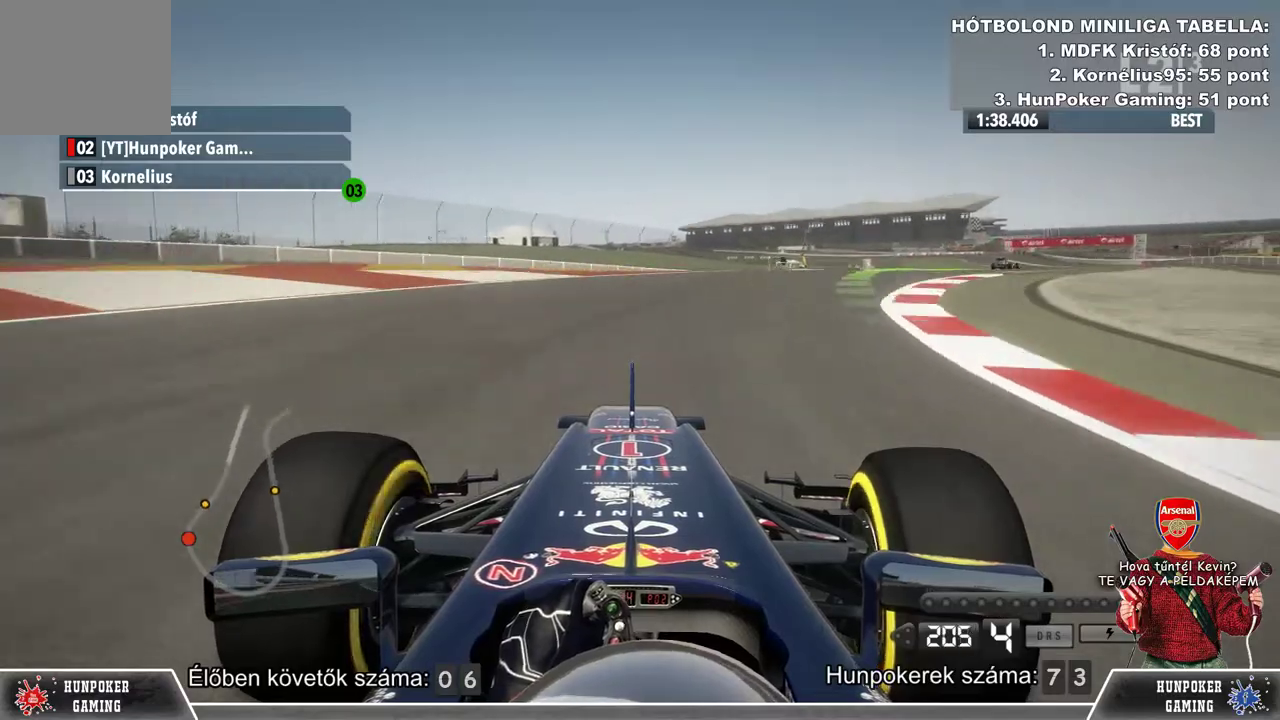
{"buttons": ["R2"], "left_stick": "right", "right_stick": "center", "events": [[100, "R2", "down"]]}